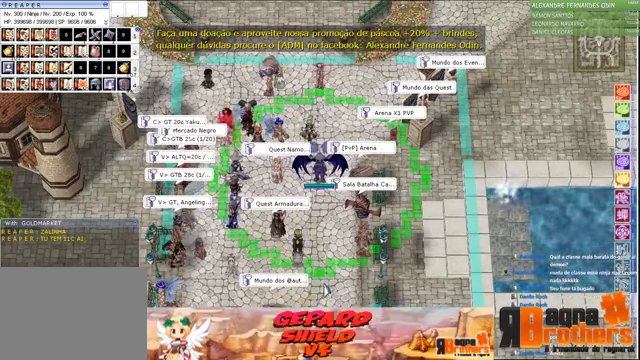
Gameplay with keyboard and mouse; each line is a JSON object with the keys and mouse buttons held at the frame after it. "events" lists presses ("down") and releases ("up") of "1", "2", "3", "4", "5", "a", "alt", "c", "caps_lock", "ctrl", "d", "e", "f", "f1", "f2", "f3", "f4", "f5", "g", "q", "r", "s", "shift", "space", "t", "tab", "v", "w", "x", "z", "mouse_left", "mouse_wheel" and "mouse_right" between this image and that frame as [ms after this image, input, new state], when the widget could be followed in between. "mouse_left", "mouse_wheel", "mouse_right" = the "left", "wheel", "right" buttons of the "mouse" list. No other keys are recorded. "wheel" means that the mouse wheel is clicked or scrolled. Not read: mouse_move.
{"keys": ["alt"], "mouse": [], "events": [[167, "alt", "down"]]}
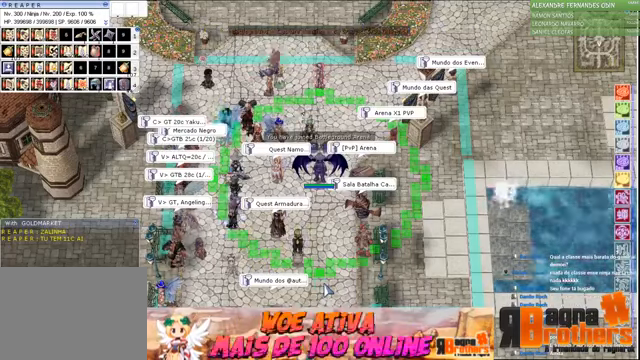
{"keys": [], "mouse": [], "events": [[100, "alt", "up"]]}
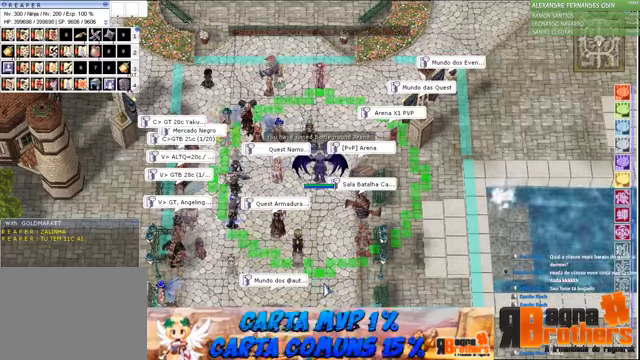
{"keys": [], "mouse": [], "events": []}
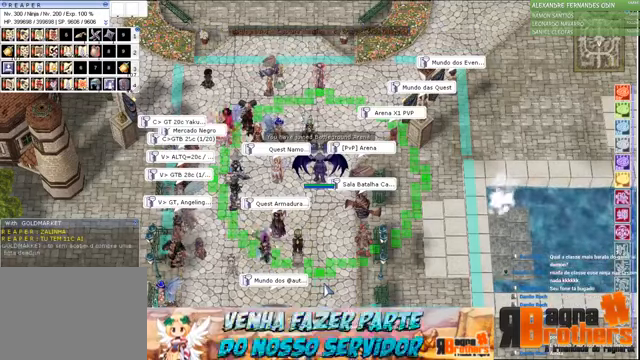
{"keys": [], "mouse": [], "events": [[67, "f1", "down"], [167, "f2", "down"], [233, "f1", "up"], [233, "f3", "down"], [267, "f1", "down"], [267, "f2", "up"], [400, "f2", "down"], [400, "f3", "up"], [466, "f1", "up"], [500, "f2", "up"]]}
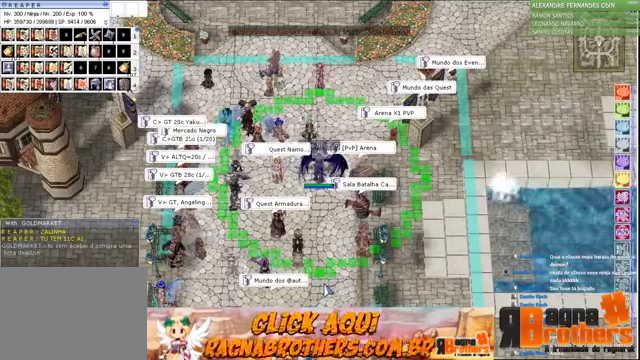
{"keys": [], "mouse": [], "events": []}
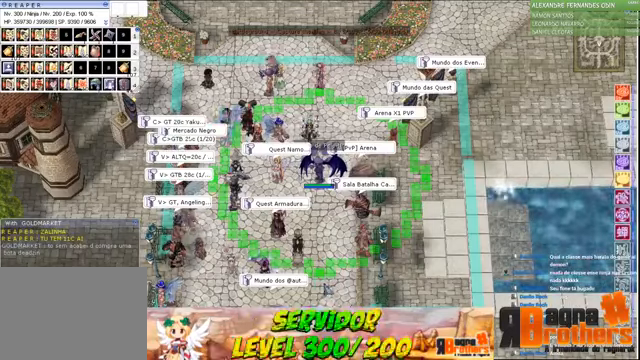
{"keys": [], "mouse": [], "events": []}
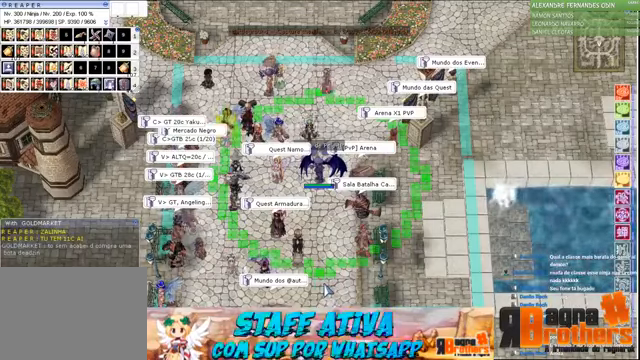
{"keys": [], "mouse": [], "events": []}
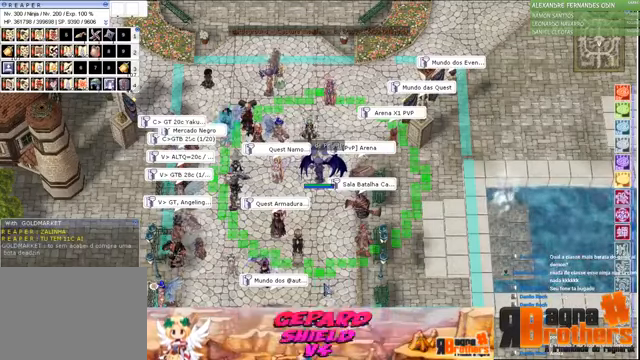
{"keys": [], "mouse": [], "events": []}
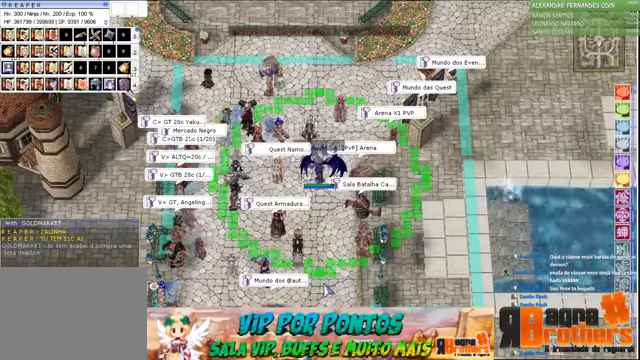
{"keys": [], "mouse": [], "events": []}
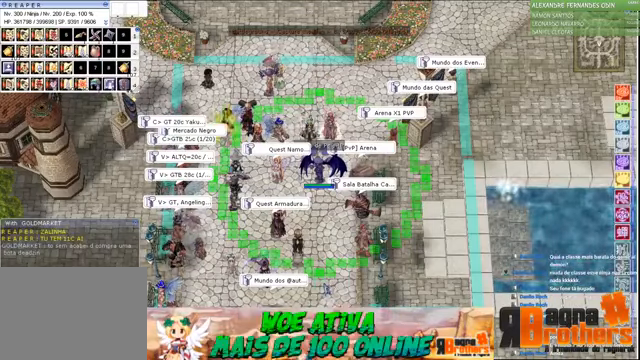
{"keys": [], "mouse": [], "events": []}
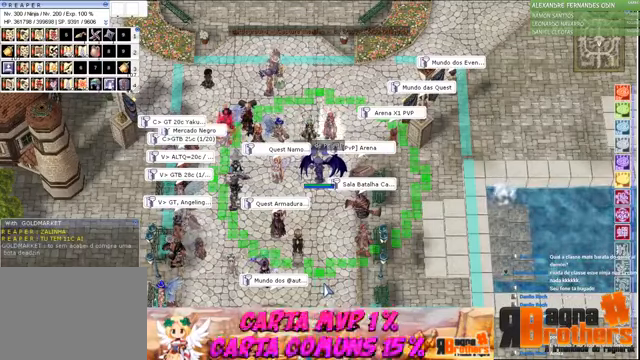
{"keys": [], "mouse": [], "events": []}
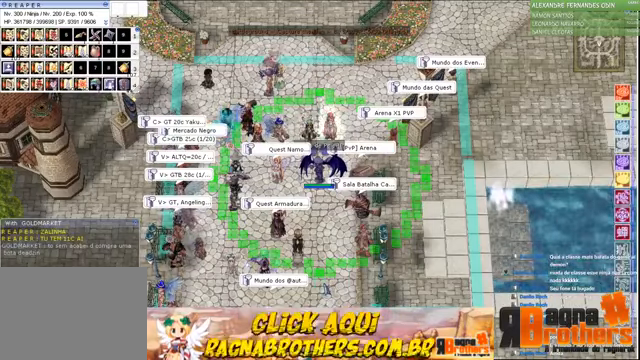
{"keys": [], "mouse": [], "events": []}
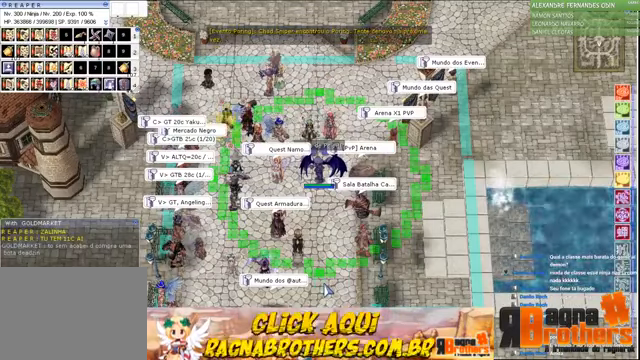
{"keys": ["t"], "mouse": [], "events": [[500, "t", "down"]]}
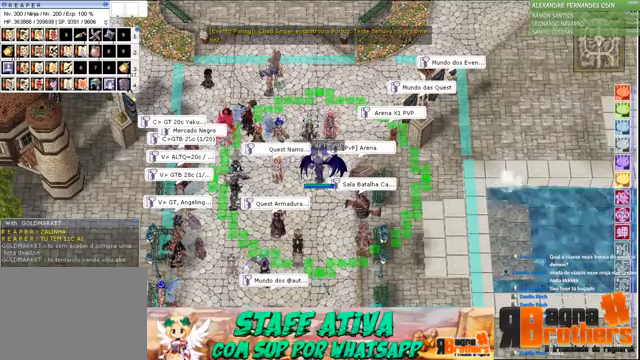
{"keys": [], "mouse": [], "events": [[100, "a", "down"], [100, "t", "up"], [200, "space", "down"], [266, "a", "up"], [266, "space", "up"], [266, "t", "down"], [333, "t", "up"], [433, "d", "down"], [500, "d", "up"]]}
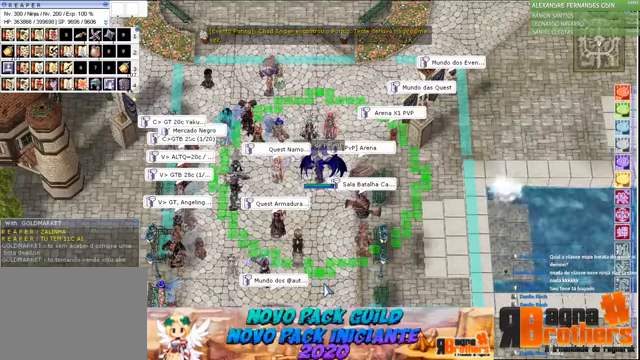
{"keys": ["d"], "mouse": [], "events": [[66, "space", "down"], [167, "space", "up"], [400, "d", "down"]]}
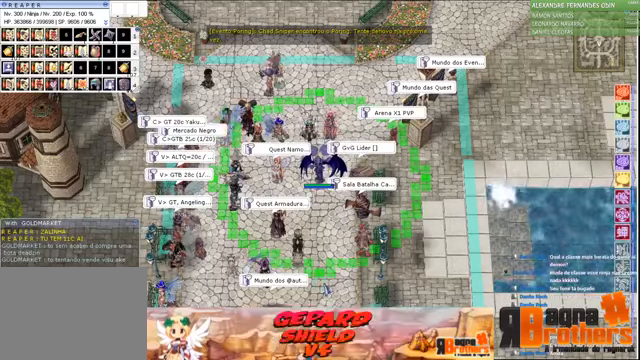
{"keys": ["t"], "mouse": [], "events": [[34, "d", "up"], [134, "space", "down"], [234, "a", "down"], [234, "space", "up"], [367, "a", "up"], [467, "t", "down"]]}
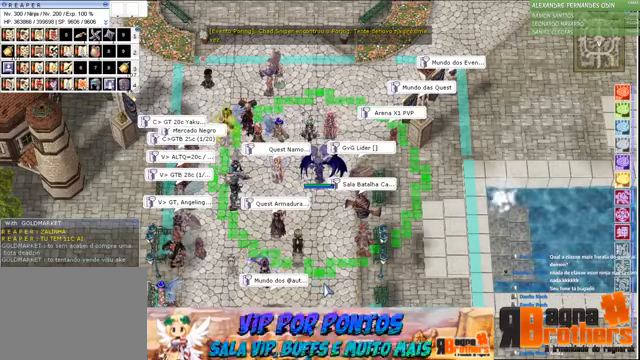
{"keys": ["space"], "mouse": [], "events": [[67, "t", "up"], [200, "r", "down"], [334, "a", "down"], [334, "r", "up"], [434, "s", "down"], [467, "a", "up"], [500, "s", "up"], [500, "space", "down"]]}